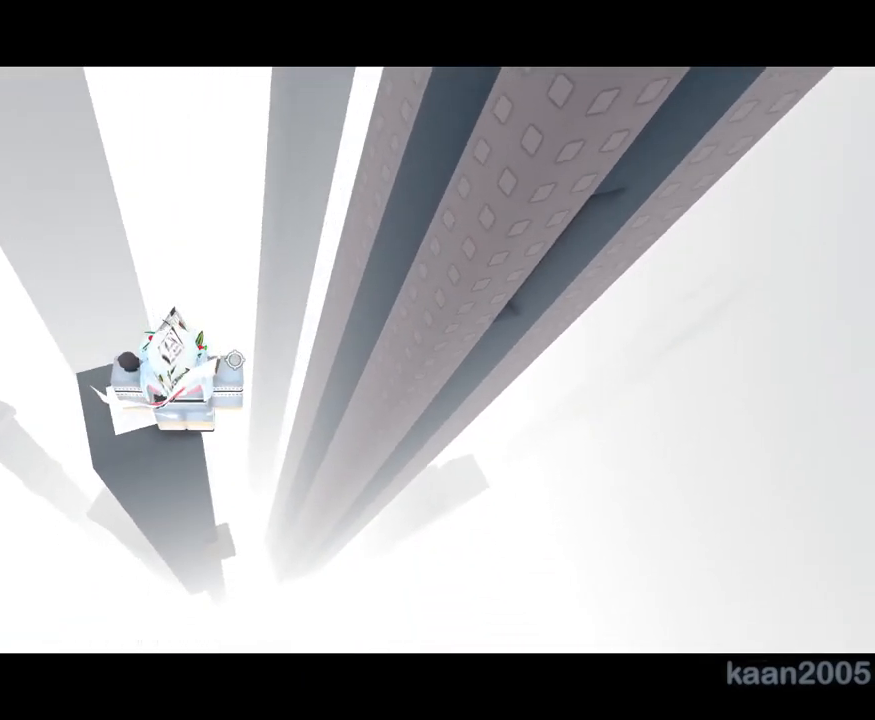
Gameplay with keyboard and mouse; each line is a JSON object with the keys and mouse buttons held at the frame after it. "events" lists presses ("down") and releases ("up") of "a", "ctrl", "d", "e", "q", "s", "shift", "space", "w", "mouse_left", "mouse_wheel", "mouse_right", "mouse_mb4" and "mouse_mb5" between this image and that frame as [ms after this image, input, new state], when the widget could be followed in between. "mouse_left", "mouse_wheel", "mouse_right", "mouse_mb4", "mouse_mb5" = the "left", "wheel", "right", "mb4", "mb5" buttons of the "mouse" list. No other keys are recorded. "wheel" means that the mouse wheel is clicked or scrolled. Mouse movement is not recorded.
{"keys": [], "mouse": ["right"], "events": [[50, "d", "down"], [100, "d", "up"], [333, "shift", "down"], [383, "shift", "up"], [417, "mouse_right", "down"]]}
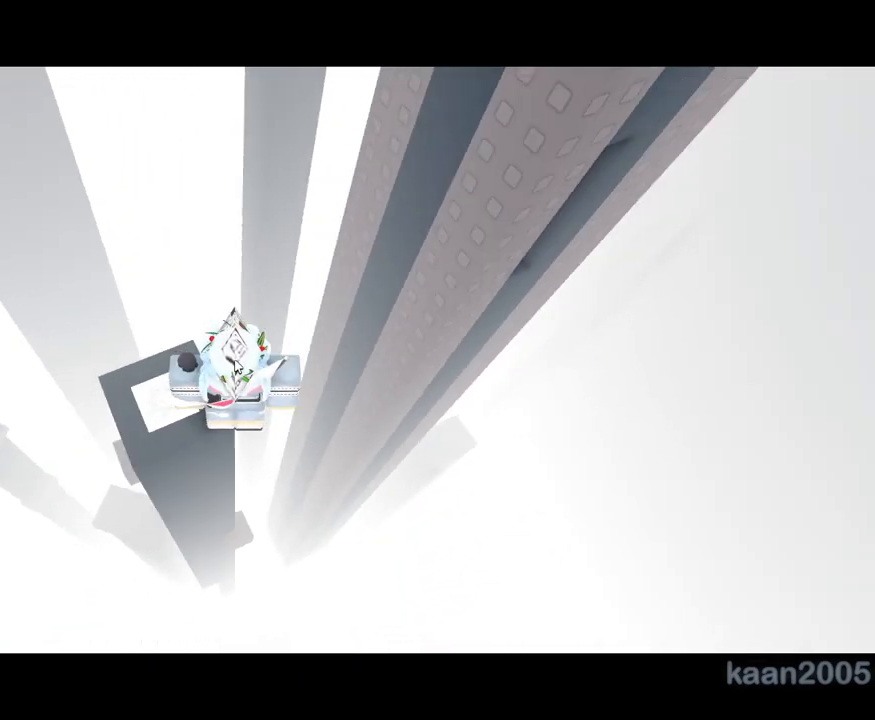
{"keys": ["d"], "mouse": ["right"]}
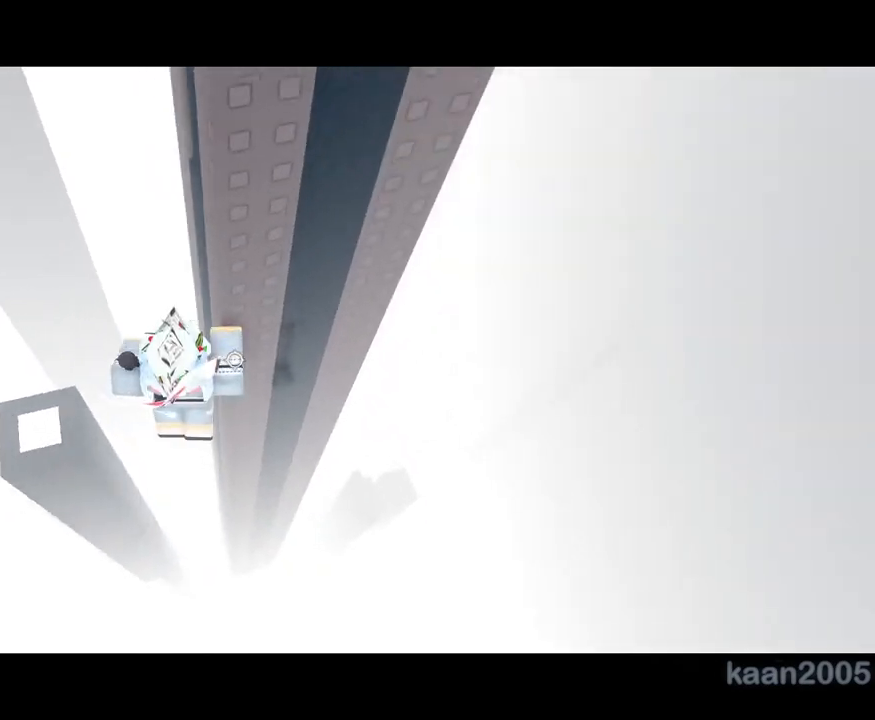
{"keys": ["d", "w"], "mouse": ["right"], "events": [[233, "w", "down"]]}
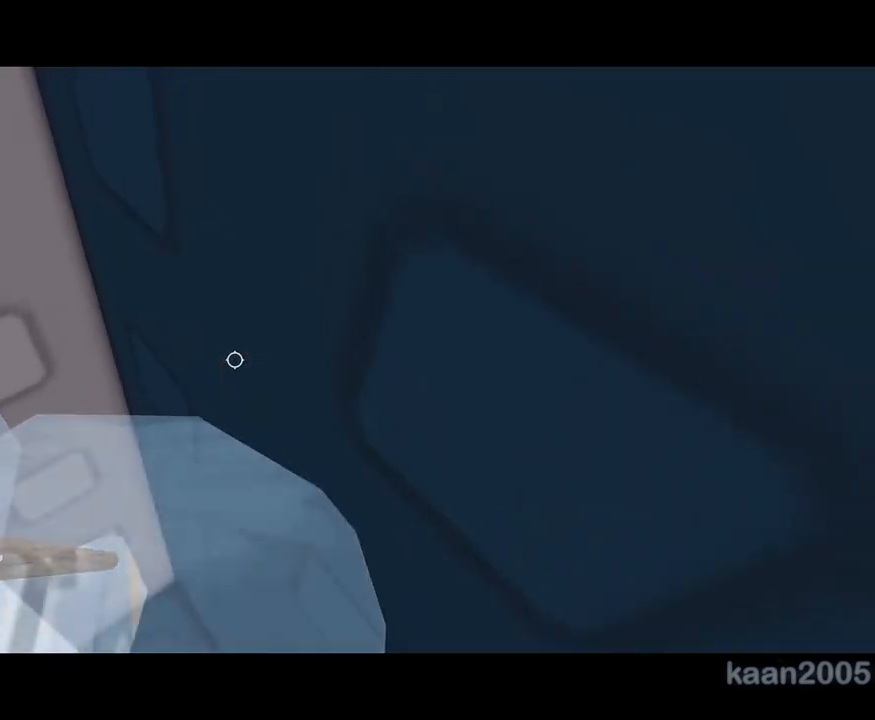
{"keys": ["d"], "mouse": ["right"], "events": [[100, "w", "up"]]}
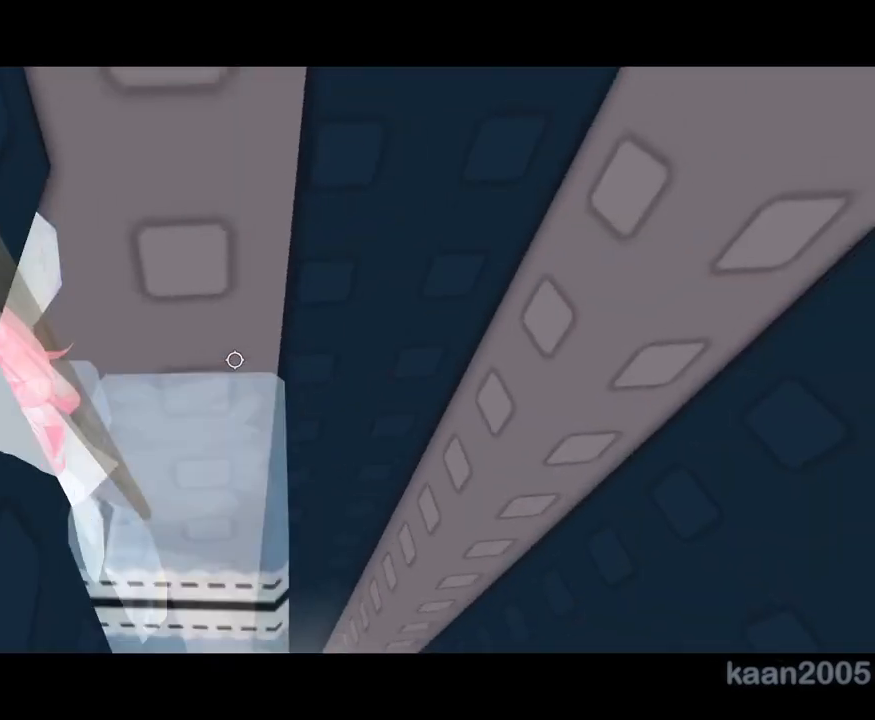
{"keys": [], "mouse": ["right"], "events": [[183, "mouse_right", "up"], [300, "shift", "down"], [317, "d", "up"], [350, "mouse_right", "down"], [383, "shift", "up"]]}
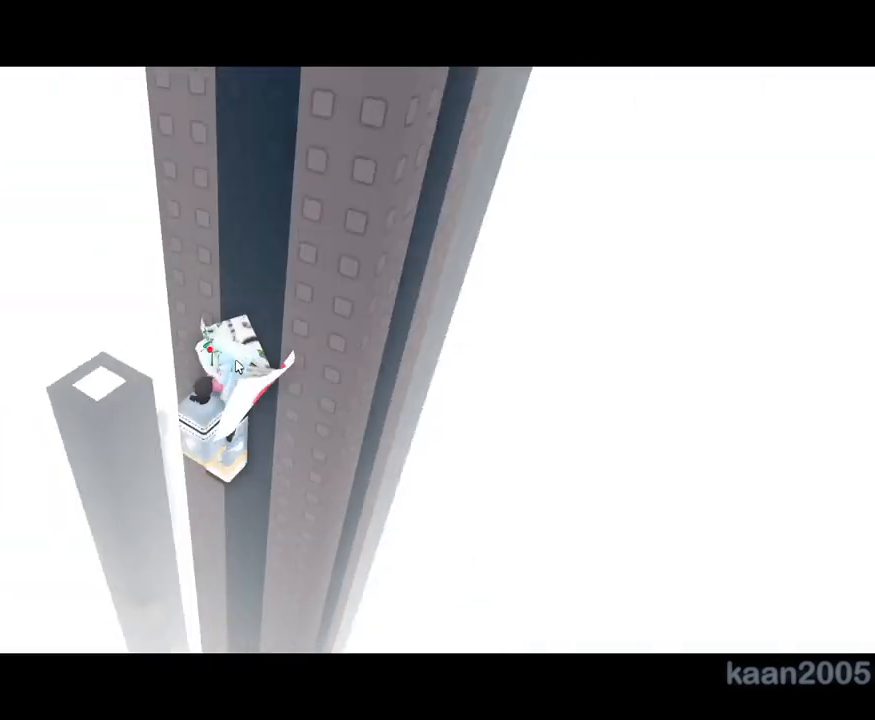
{"keys": [], "mouse": ["right"], "events": []}
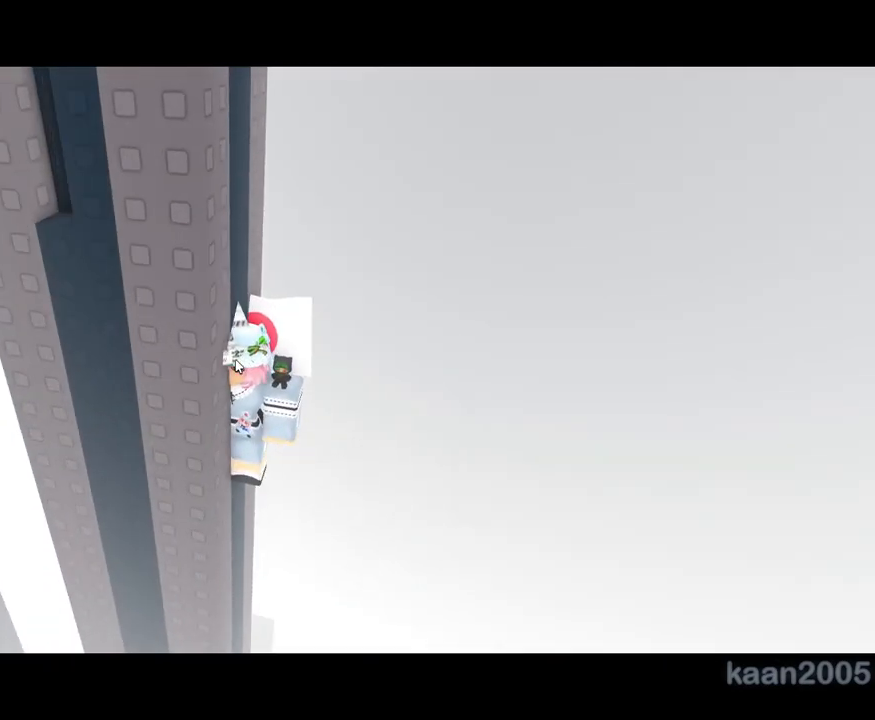
{"keys": [], "mouse": ["right"], "events": []}
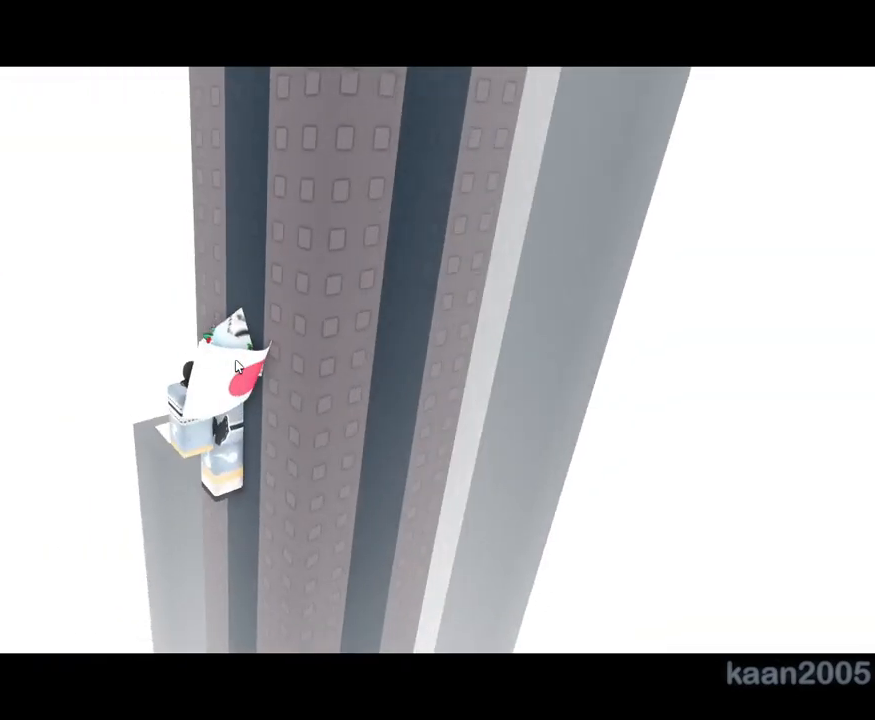
{"keys": [], "mouse": ["right"], "events": []}
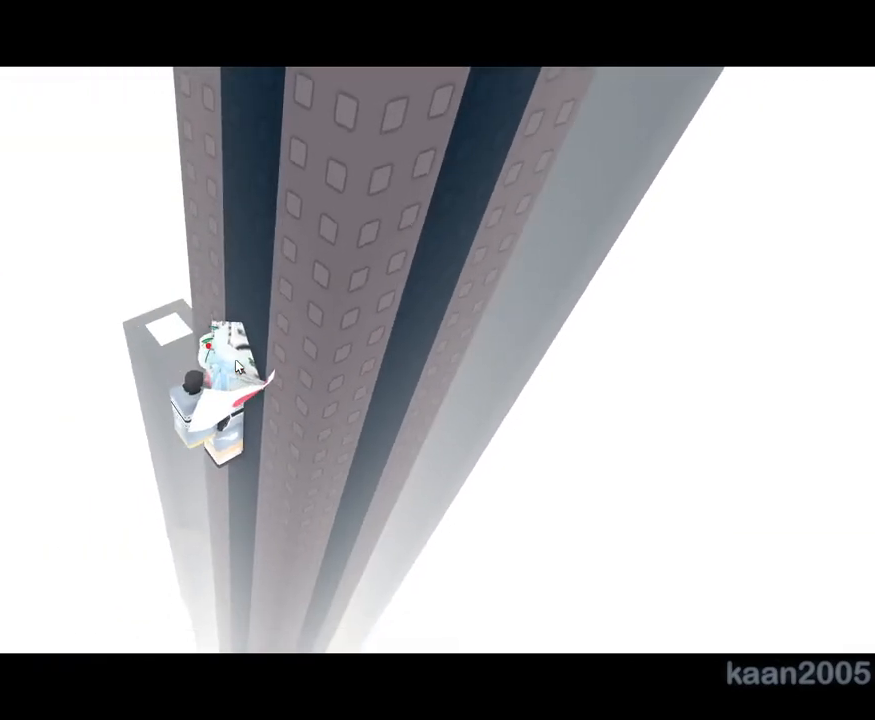
{"keys": ["d", "w"], "mouse": ["right"], "events": [[50, "mouse_wheel", "down"], [167, "mouse_wheel", "up"], [250, "d", "down"], [250, "w", "down"]]}
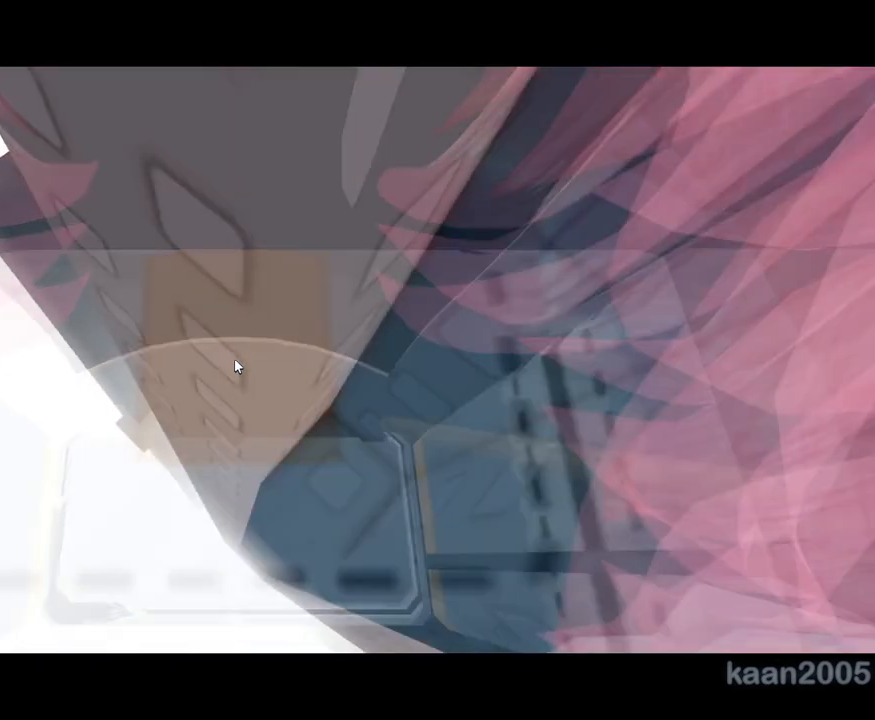
{"keys": [], "mouse": [], "events": [[183, "mouse_right", "up"], [433, "d", "up"], [433, "w", "up"]]}
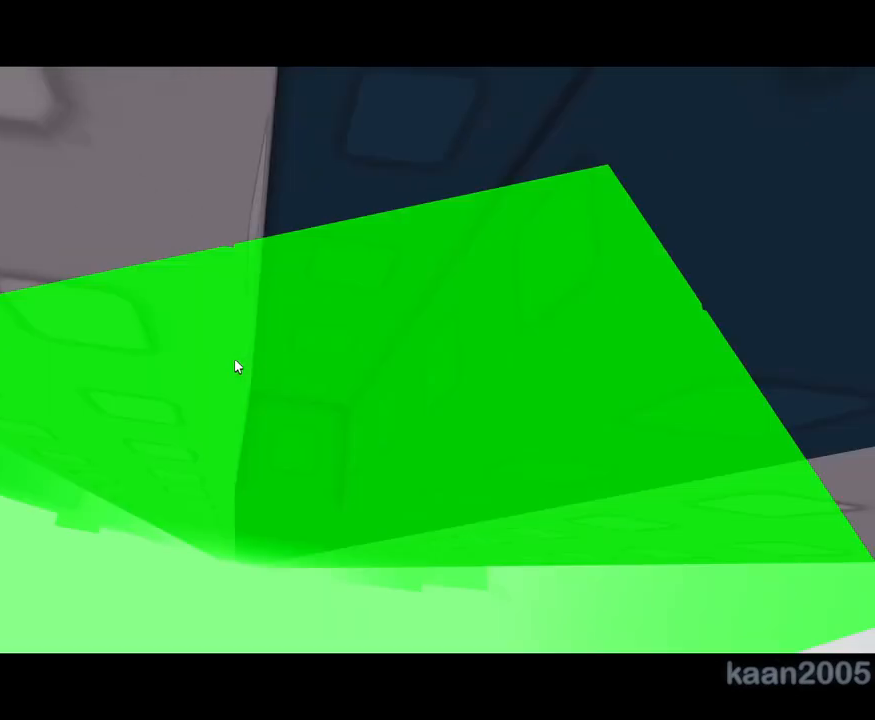
{"keys": ["a", "space"], "mouse": [], "events": [[100, "a", "down"], [167, "space", "down"]]}
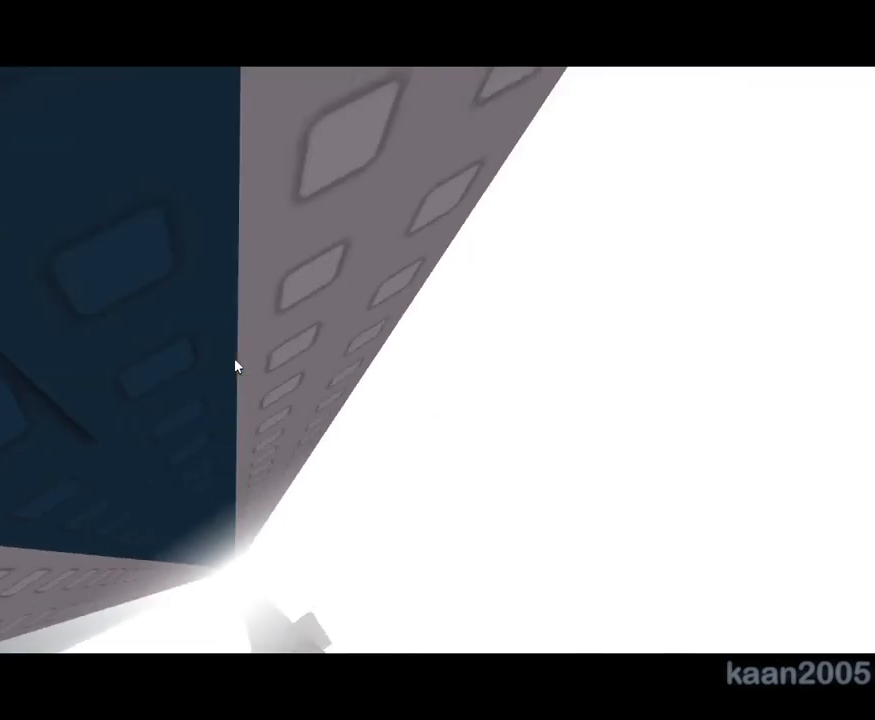
{"keys": ["a"], "mouse": [], "events": [[50, "space", "up"]]}
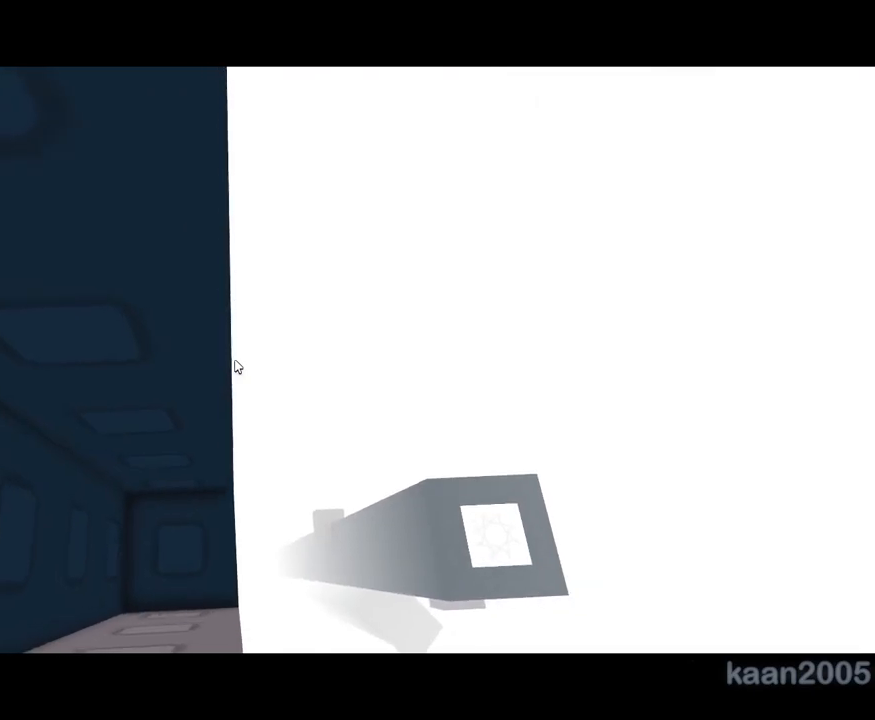
{"keys": [], "mouse": ["right"], "events": [[367, "a", "up"], [450, "mouse_right", "down"]]}
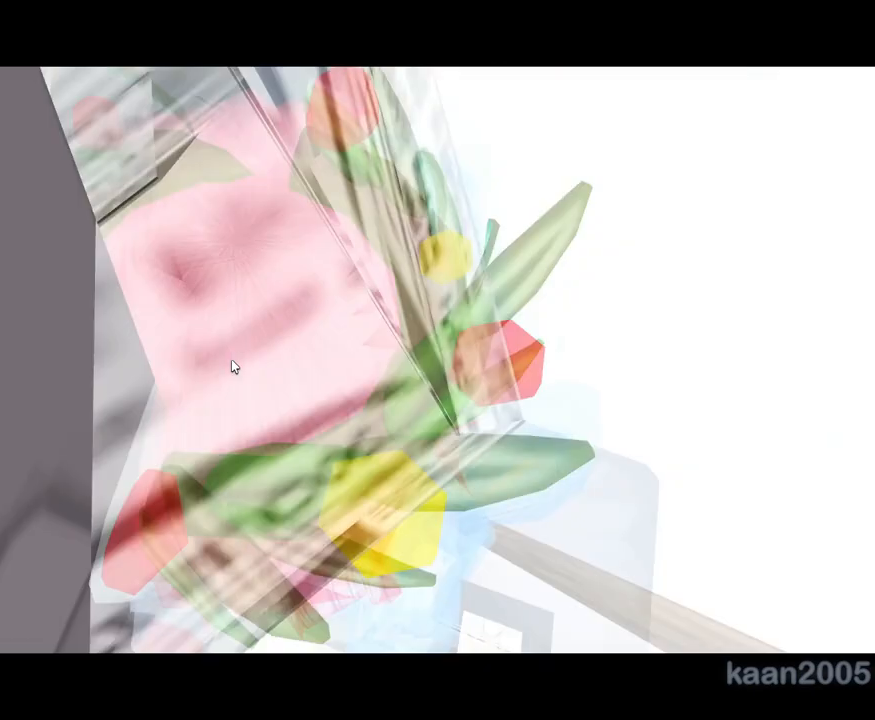
{"keys": [], "mouse": ["right"], "events": []}
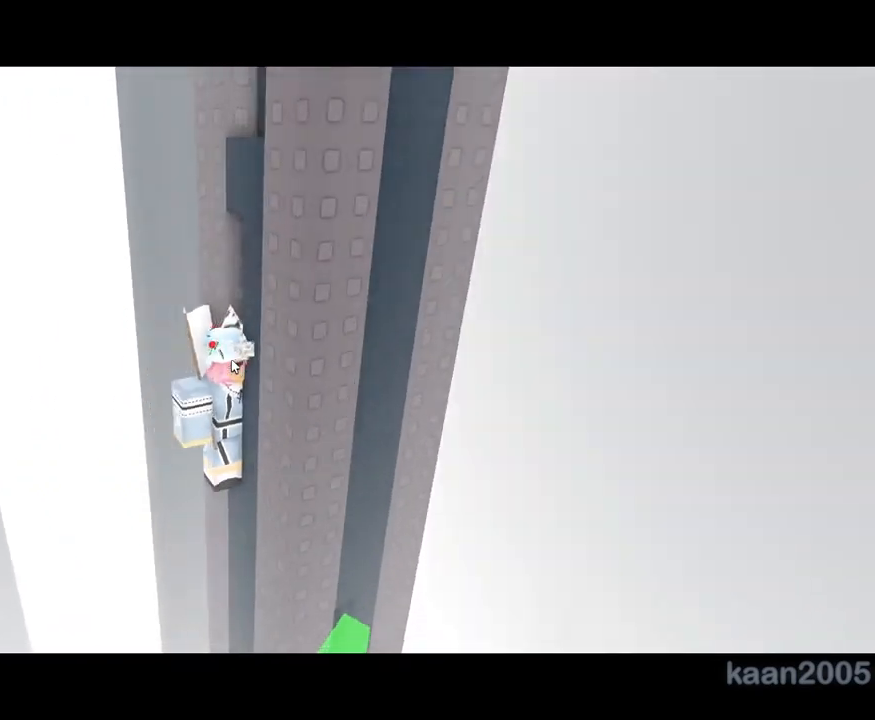
{"keys": [], "mouse": ["right"]}
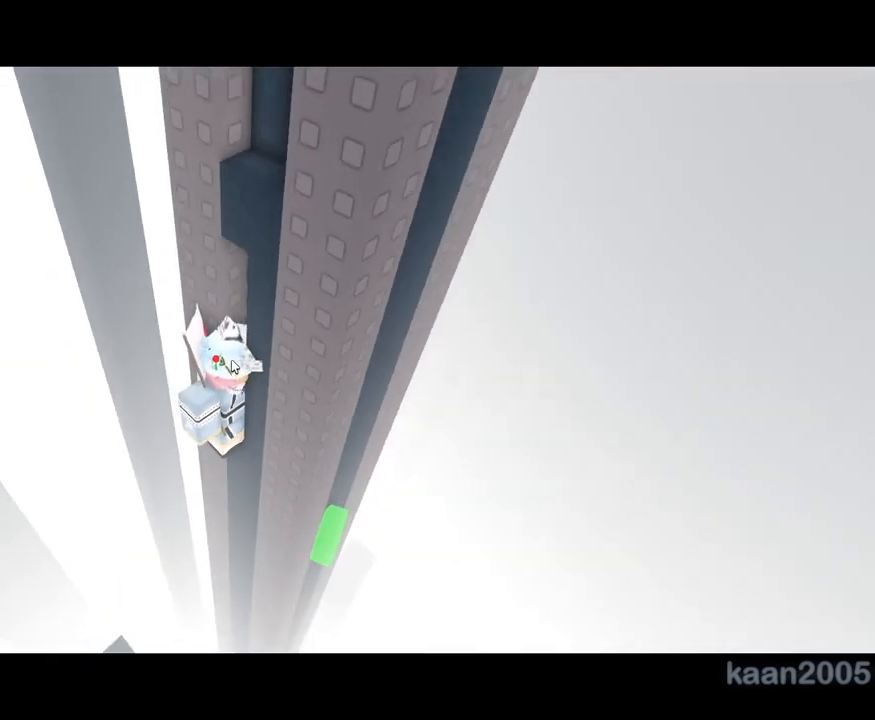
{"keys": [], "mouse": ["right"], "events": []}
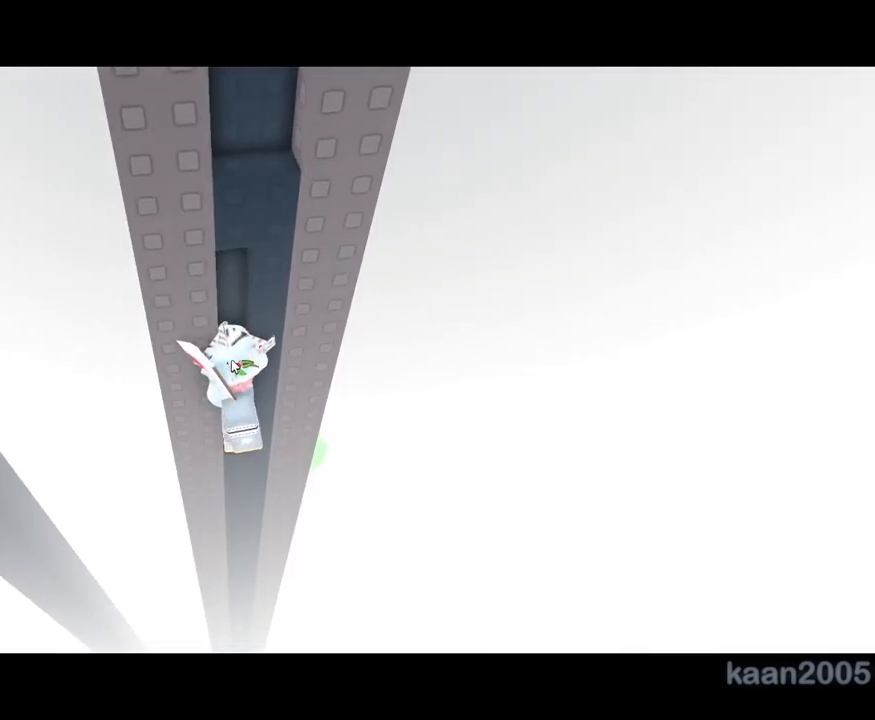
{"keys": ["w"], "mouse": ["right"], "events": [[167, "s", "down"], [233, "space", "down"], [267, "w", "down"], [317, "ctrl", "down"], [317, "s", "up"], [317, "shift", "down"], [317, "space", "up"], [400, "ctrl", "up"], [417, "shift", "up"]]}
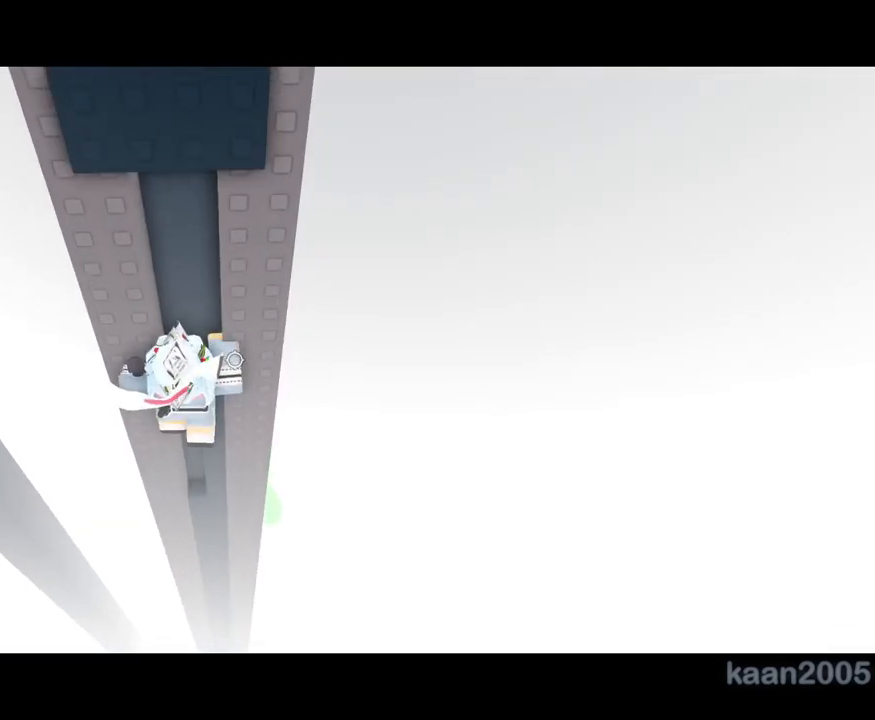
{"keys": ["w"], "mouse": ["right"], "events": []}
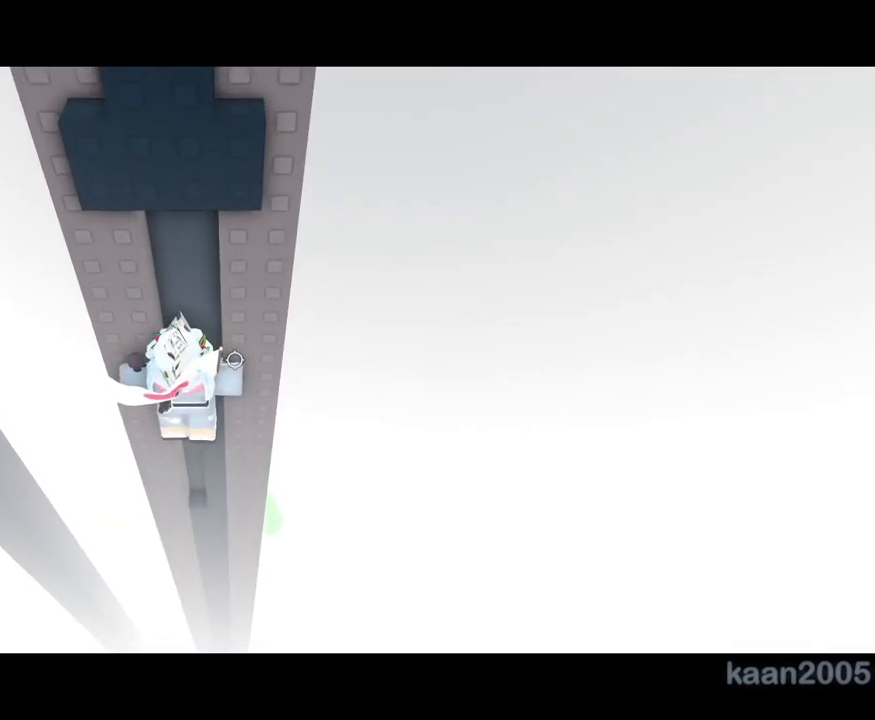
{"keys": [], "mouse": ["right"], "events": [[17, "w", "up"], [50, "mouse_right", "up"], [117, "shift", "down"], [183, "mouse_right", "down"], [200, "shift", "up"]]}
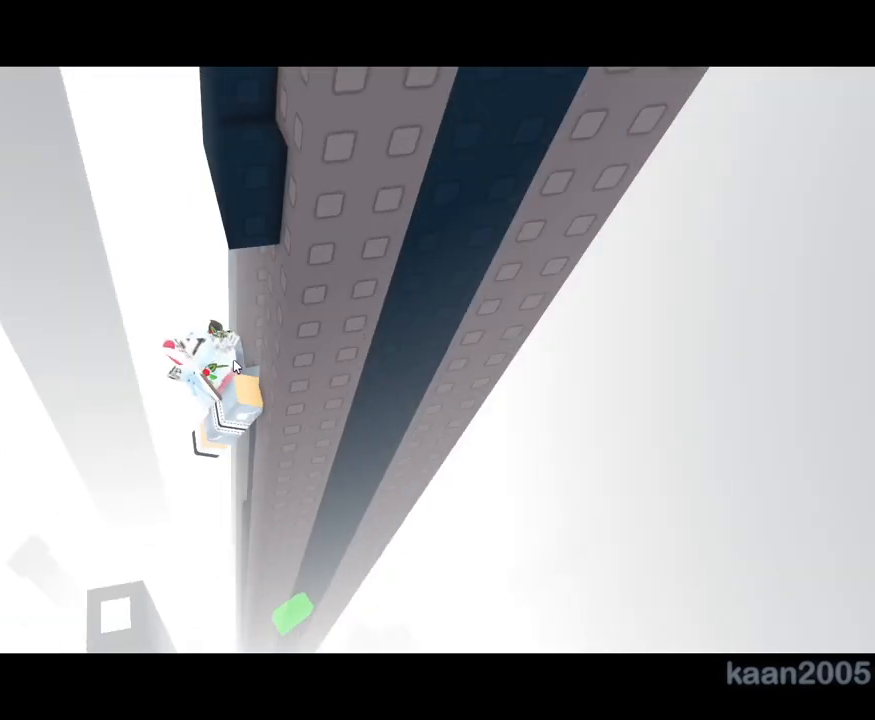
{"keys": ["d", "shift", "w"], "mouse": ["right"], "events": [[383, "d", "down"], [417, "shift", "down"], [450, "w", "down"]]}
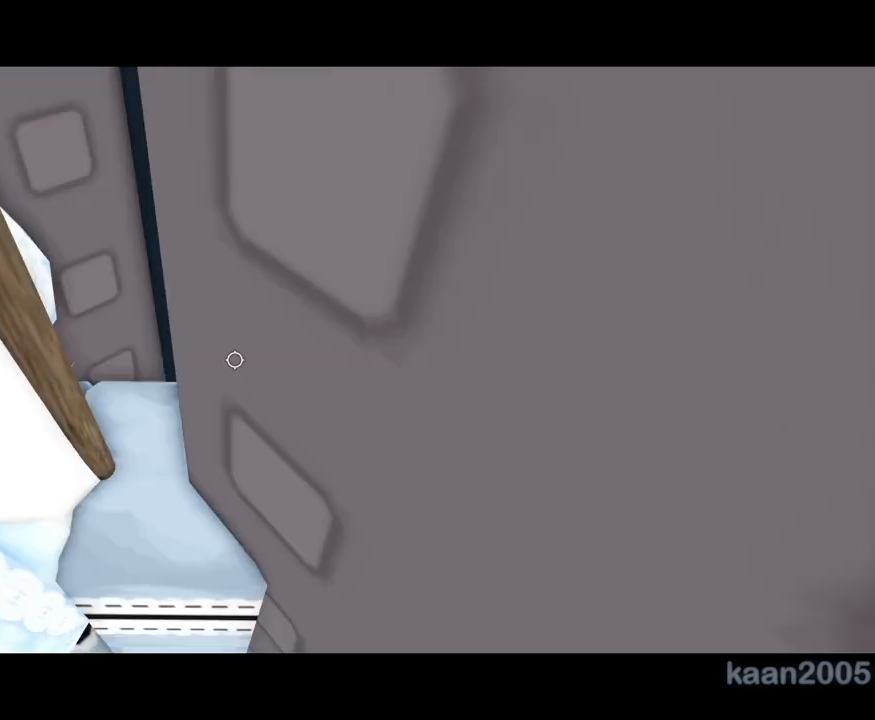
{"keys": ["d", "w"], "mouse": ["right"], "events": [[83, "d", "up"], [117, "shift", "up"], [450, "d", "down"]]}
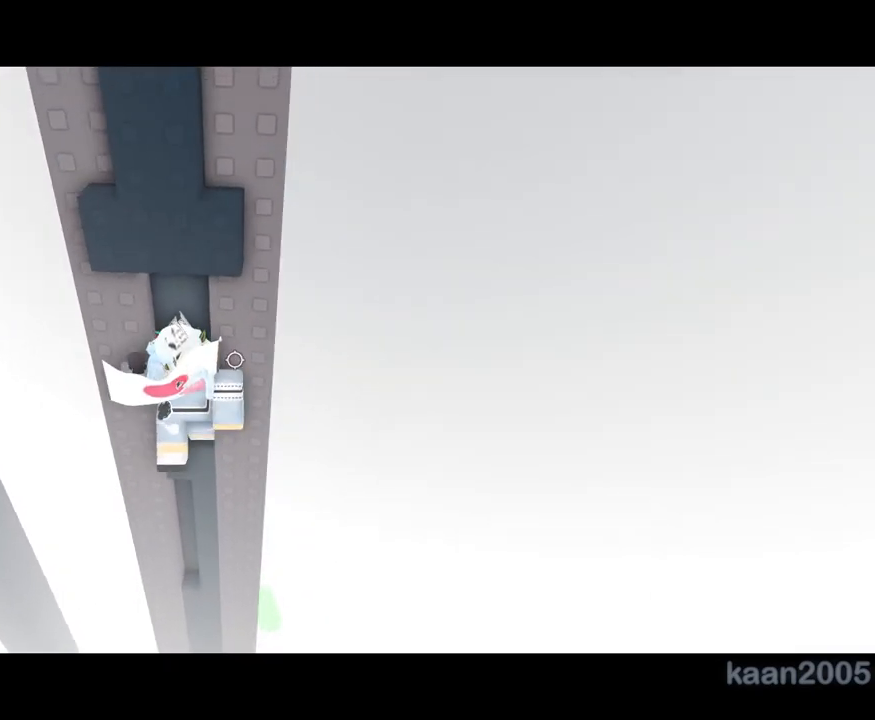
{"keys": [], "mouse": ["right"], "events": [[33, "d", "up"], [283, "w", "up"]]}
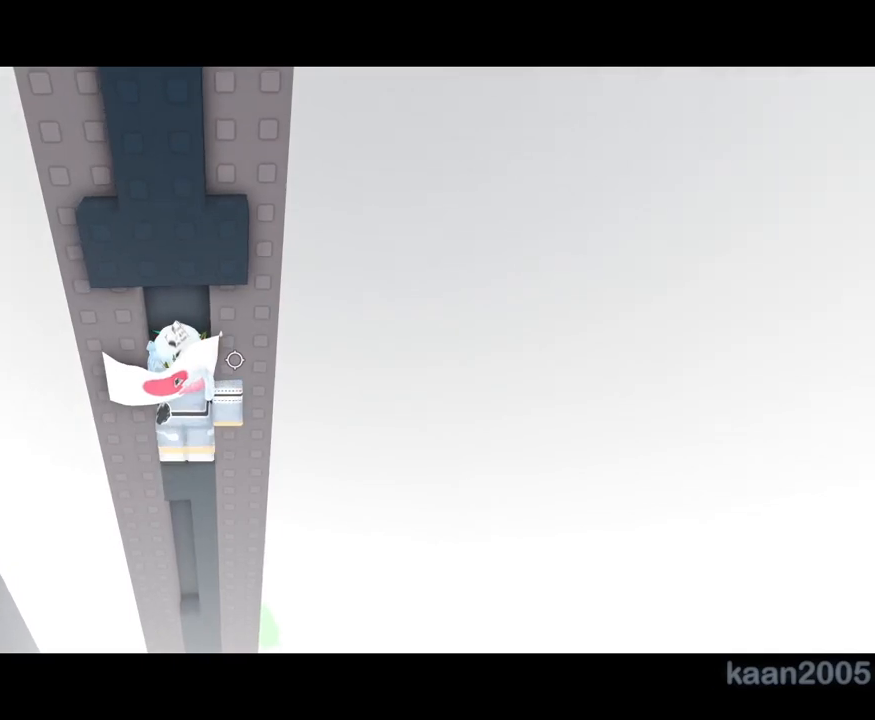
{"keys": ["shift"], "mouse": [], "events": [[217, "mouse_right", "up"], [267, "mouse_right", "down"], [350, "mouse_right", "up"], [450, "shift", "down"]]}
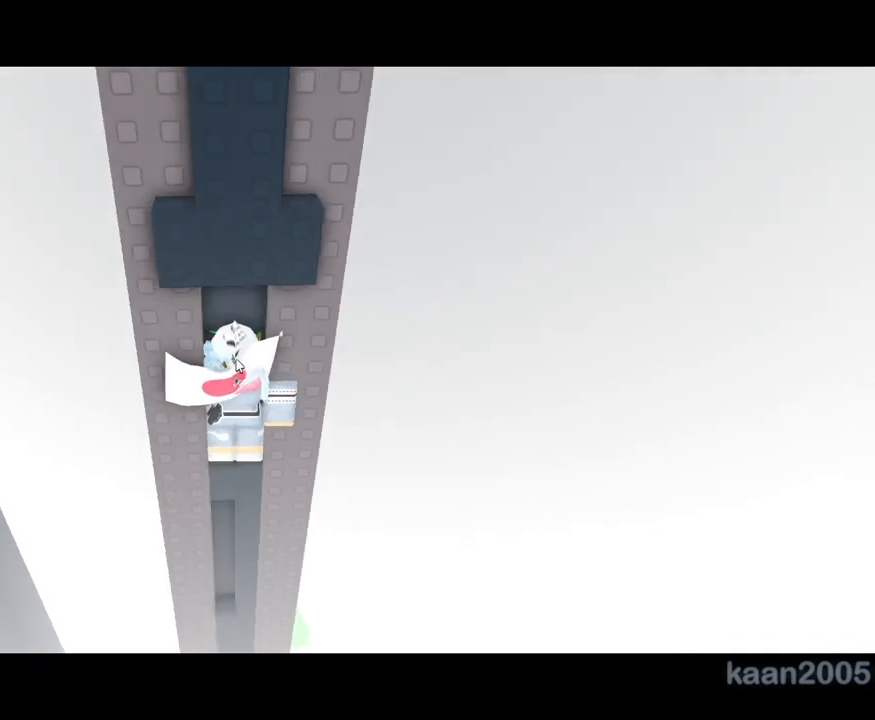
{"keys": [], "mouse": ["right"], "events": [[17, "mouse_right", "down"], [17, "shift", "up"], [417, "shift", "down"], [467, "shift", "up"]]}
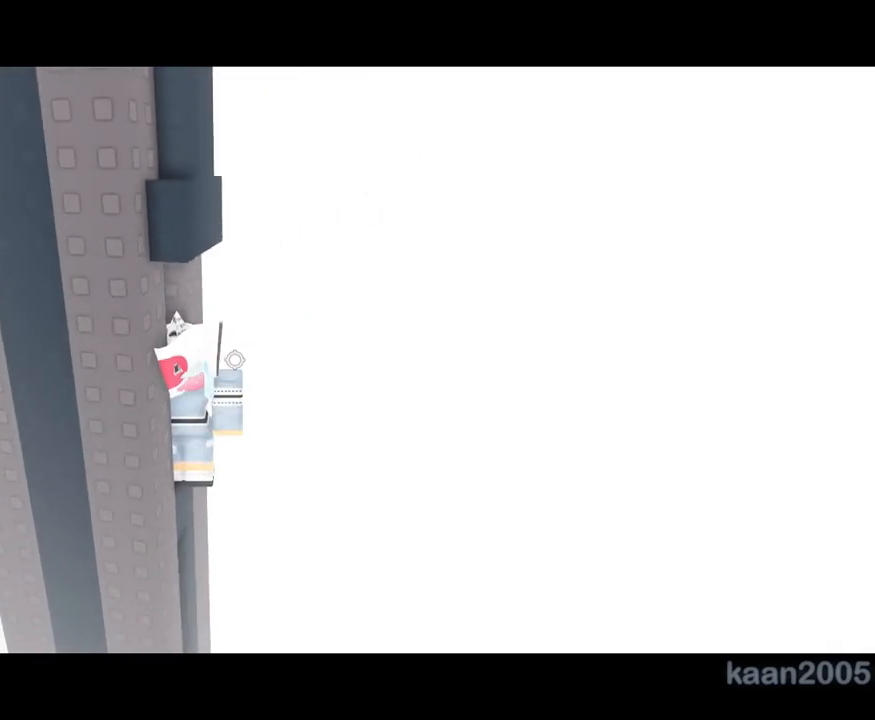
{"keys": ["d", "space"], "mouse": ["right"], "events": [[367, "d", "down"], [500, "space", "down"]]}
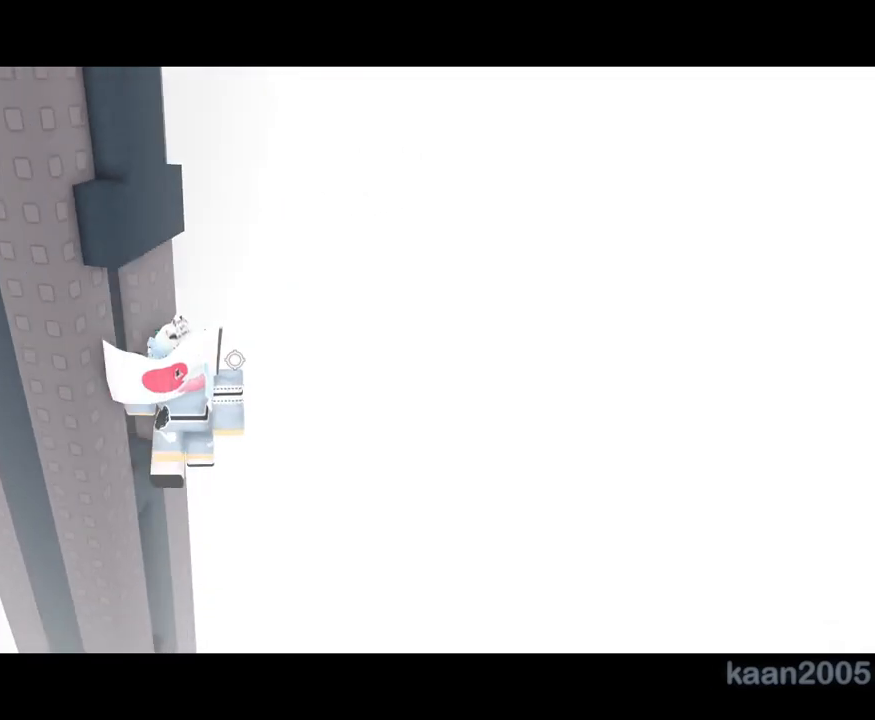
{"keys": [], "mouse": ["right"], "events": [[50, "w", "down"], [100, "space", "up"], [150, "d", "up"], [483, "w", "up"]]}
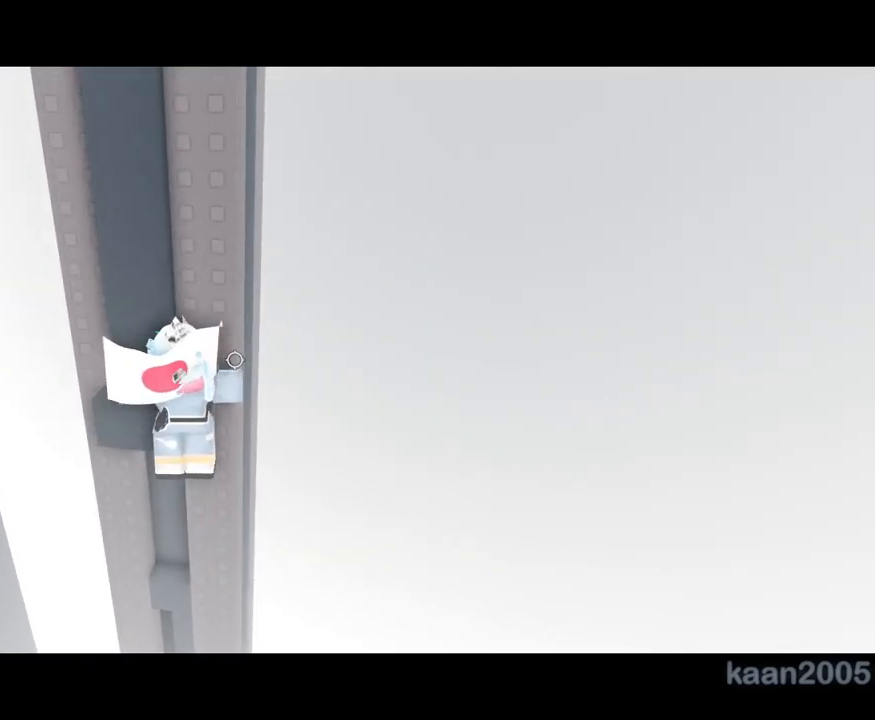
{"keys": [], "mouse": ["right"], "events": [[83, "shift", "down"], [133, "mouse_right", "up"], [133, "shift", "up"], [200, "mouse_right", "down"]]}
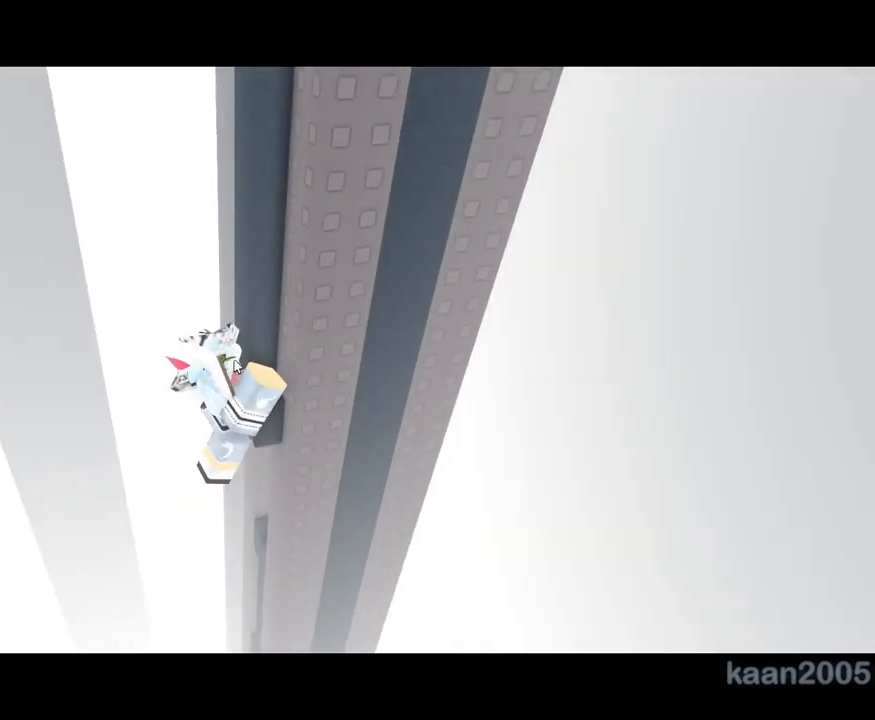
{"keys": ["w"], "mouse": ["right"], "events": [[183, "d", "down"], [233, "shift", "down"], [267, "w", "down"], [400, "d", "up"], [400, "shift", "up"]]}
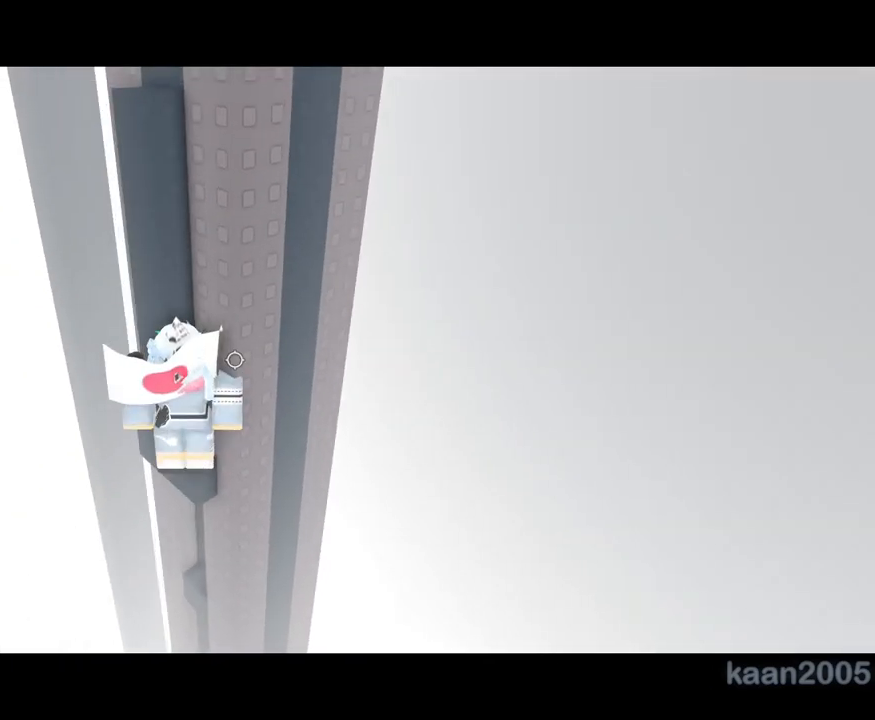
{"keys": [], "mouse": ["right"]}